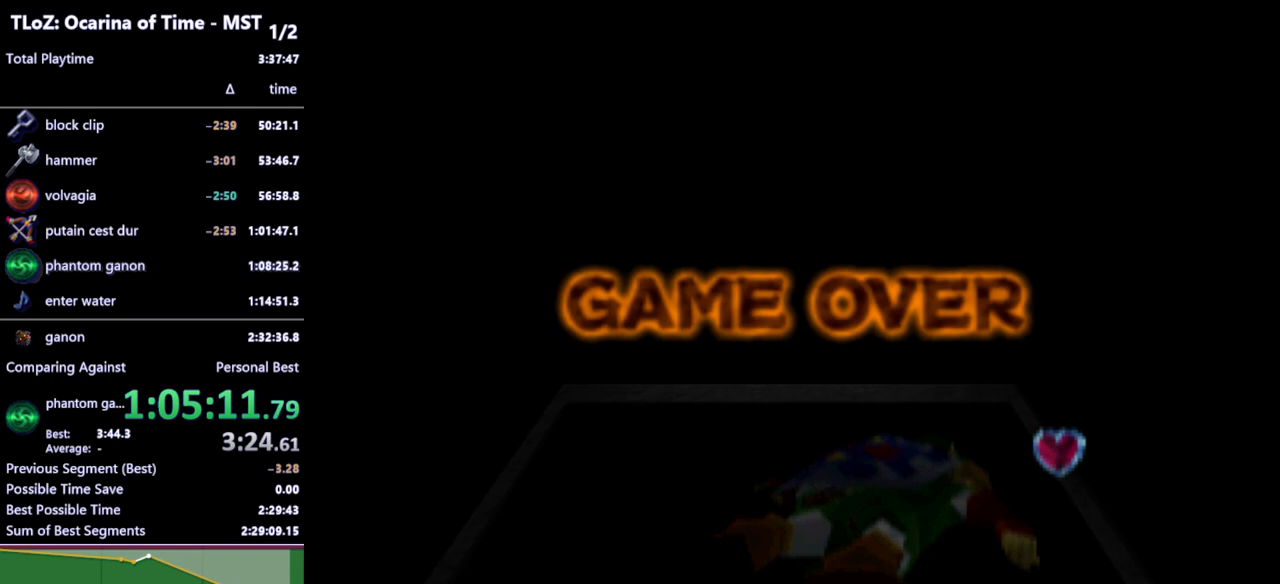
Gameplay with a controller (Nintendo layout); each line is a JSON object with the inputs held at the frame after it. "events" lists button and stick changes between this image and that frame as [ms after this image, input, new state], when the widget could be followed in between. Not read: L3 R3.
{"buttons": [], "left_stick": "right", "right_stick": "center", "events": [[467, "left_stick", "right"]]}
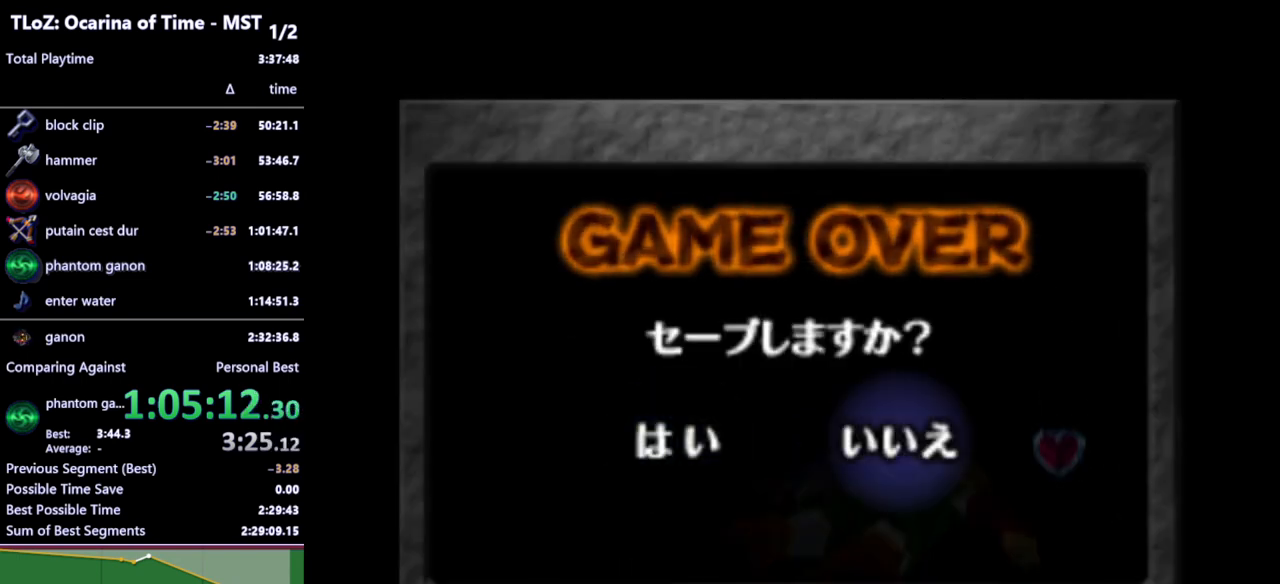
{"buttons": [], "left_stick": "center", "right_stick": "center", "events": [[33, "A", "down"], [100, "left_stick", "center"], [133, "A", "up"], [200, "left_stick", "left"], [300, "A", "down"], [367, "A", "up"], [367, "left_stick", "center"]]}
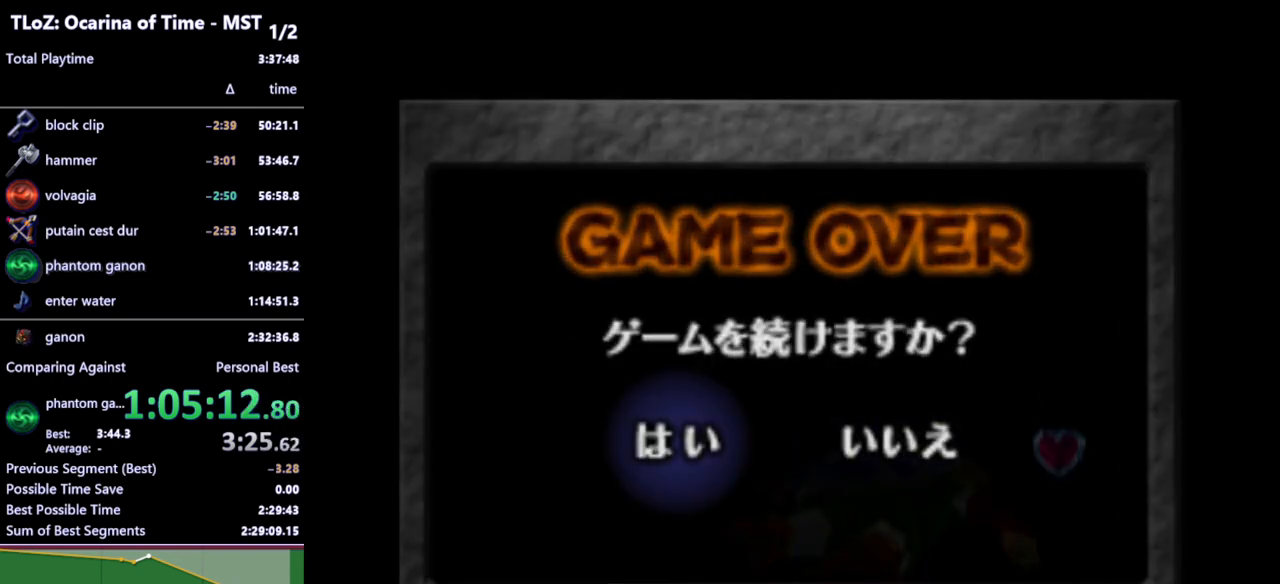
{"buttons": [], "left_stick": "center", "right_stick": "center", "events": []}
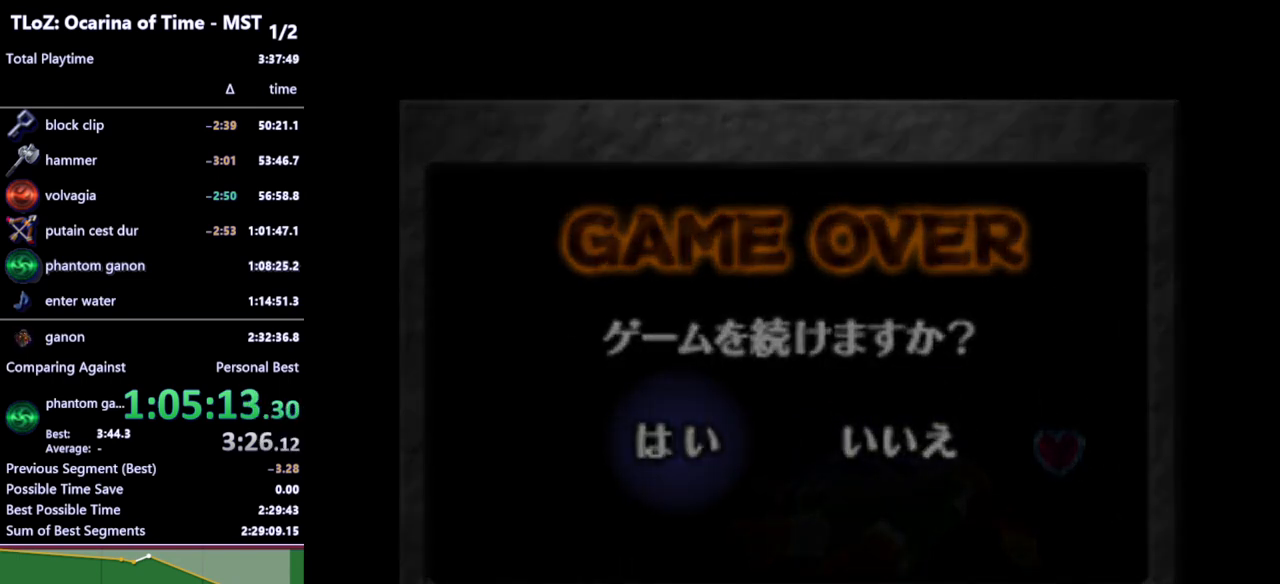
{"buttons": [], "left_stick": "center", "right_stick": "center", "events": []}
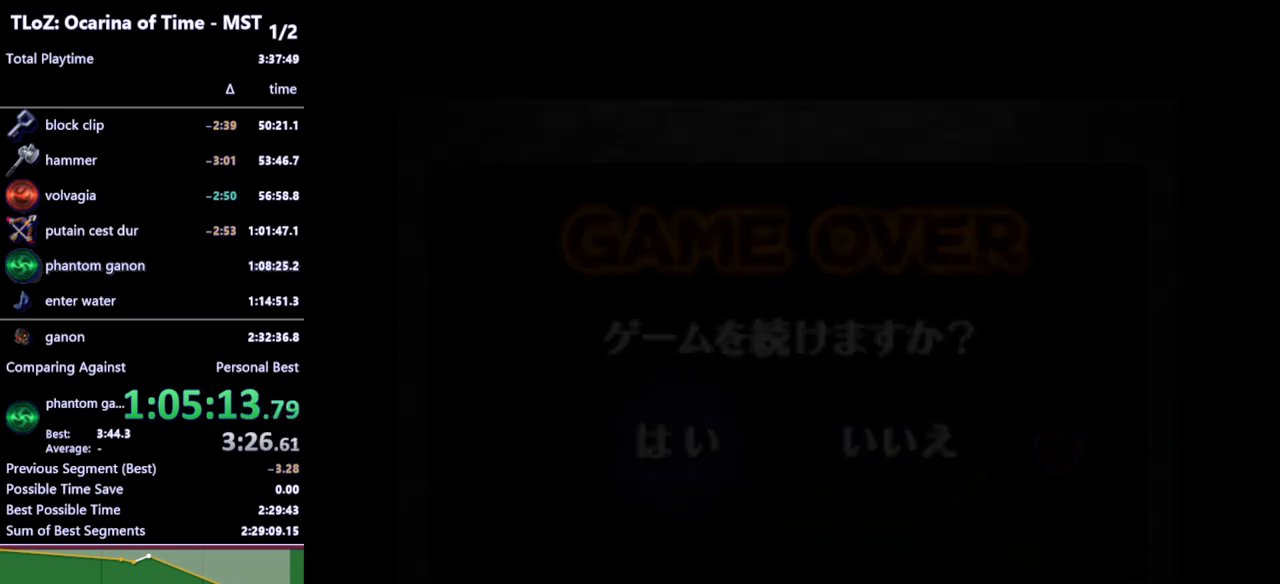
{"buttons": [], "left_stick": "center", "right_stick": "center", "events": []}
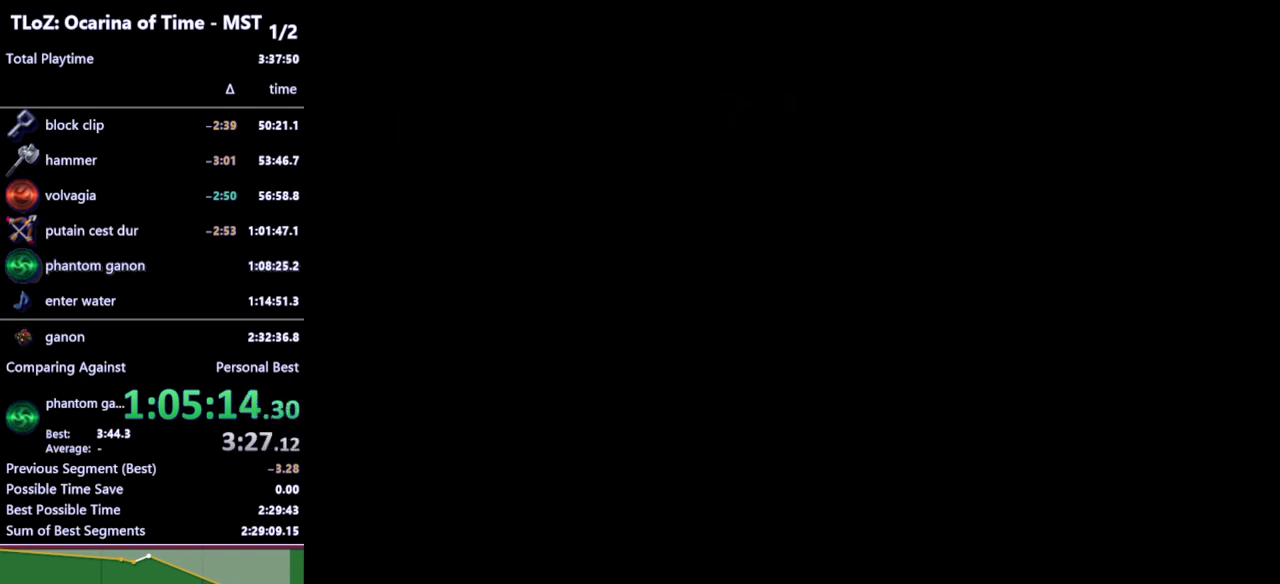
{"buttons": [], "left_stick": "center", "right_stick": "center", "events": []}
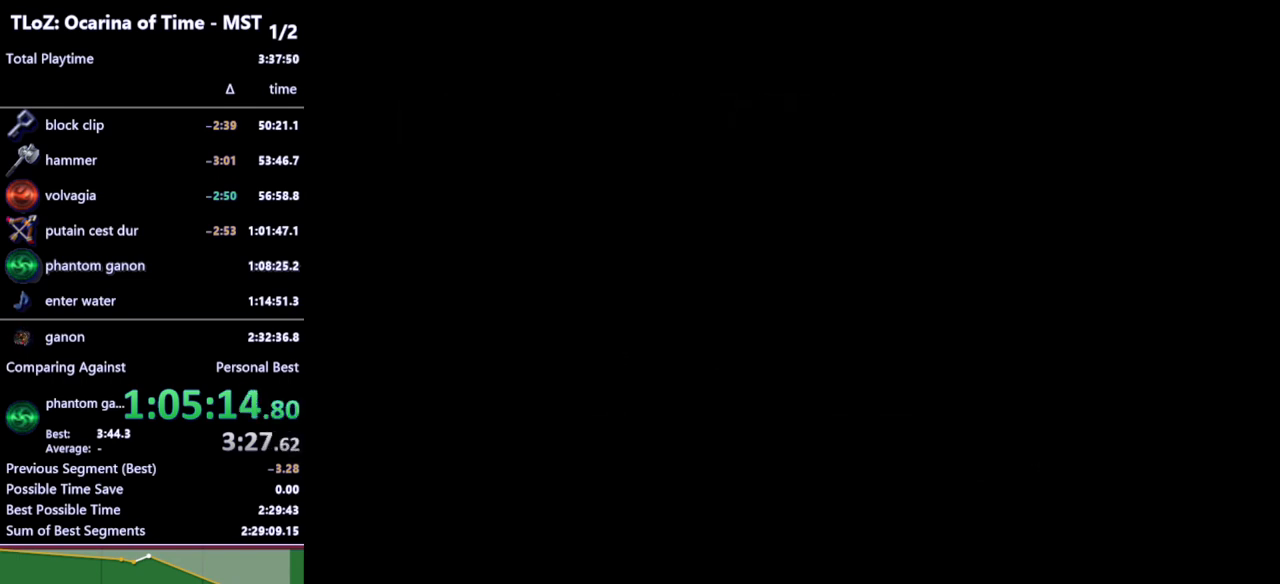
{"buttons": [], "left_stick": "center", "right_stick": "center", "events": []}
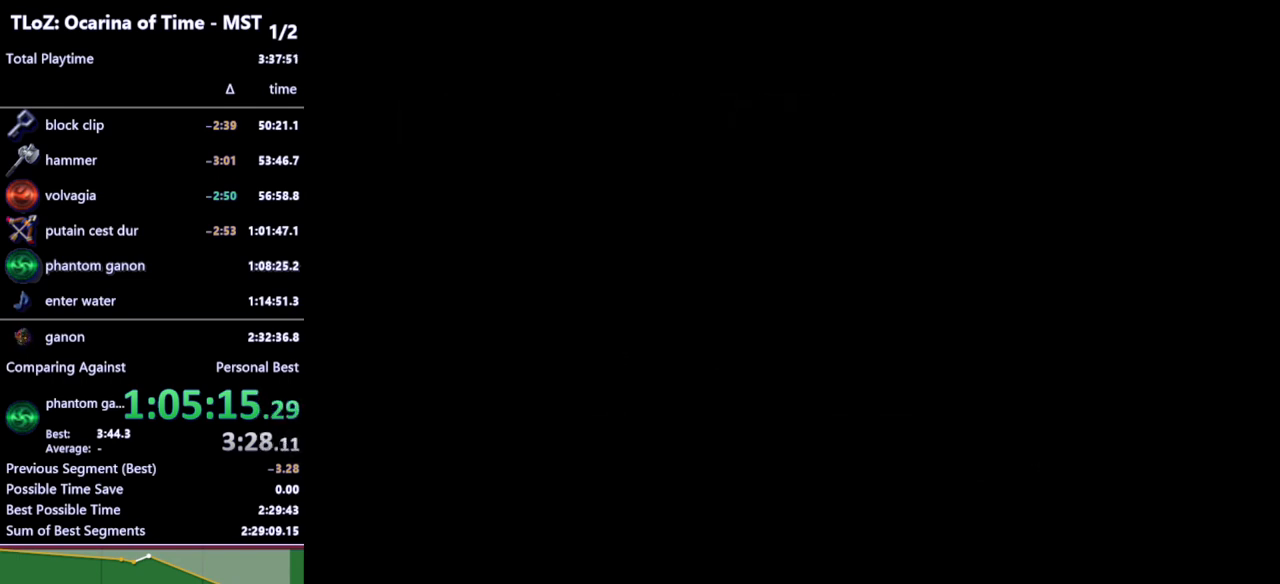
{"buttons": [], "left_stick": "center", "right_stick": "center", "events": []}
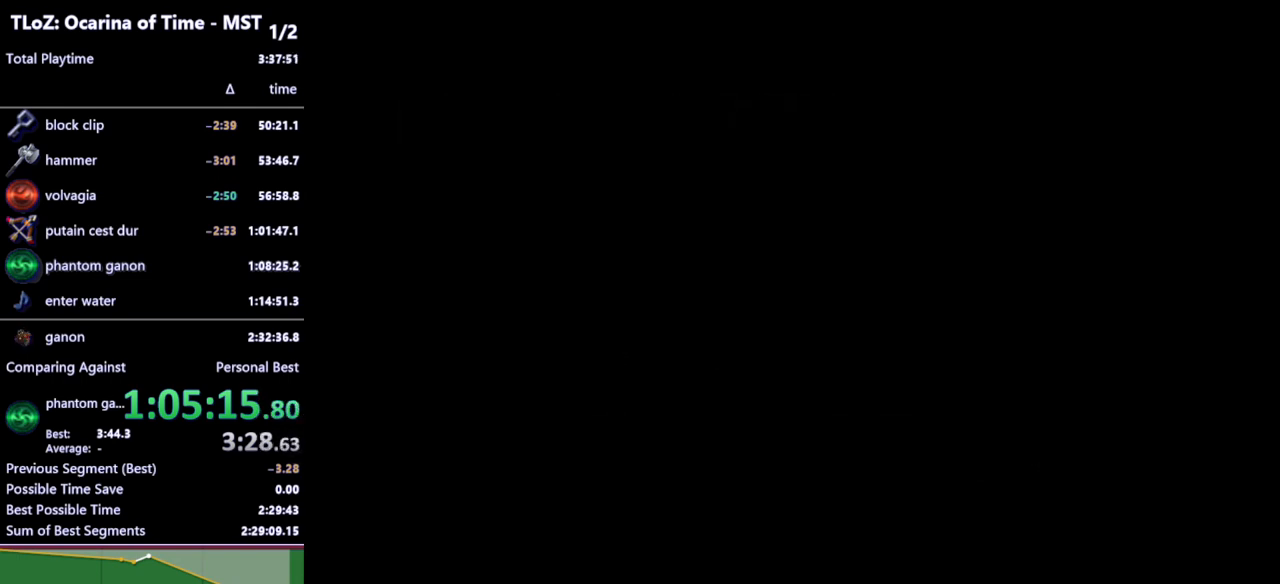
{"buttons": [], "left_stick": "center", "right_stick": "center", "events": []}
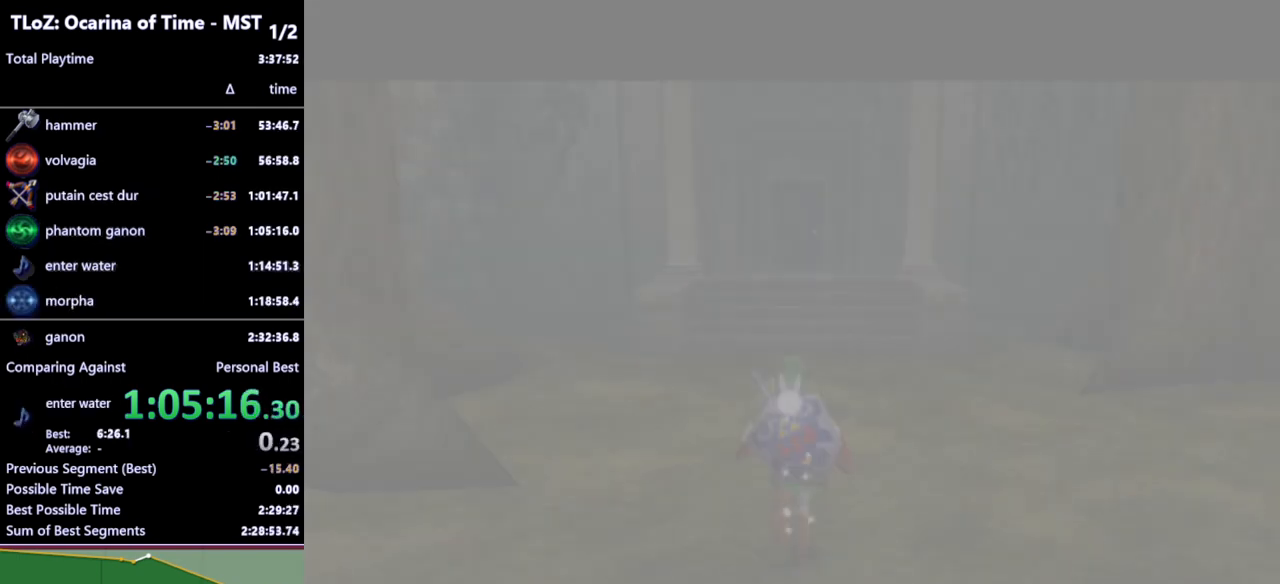
{"buttons": [], "left_stick": "down", "right_stick": "center", "events": [[500, "left_stick", "down"]]}
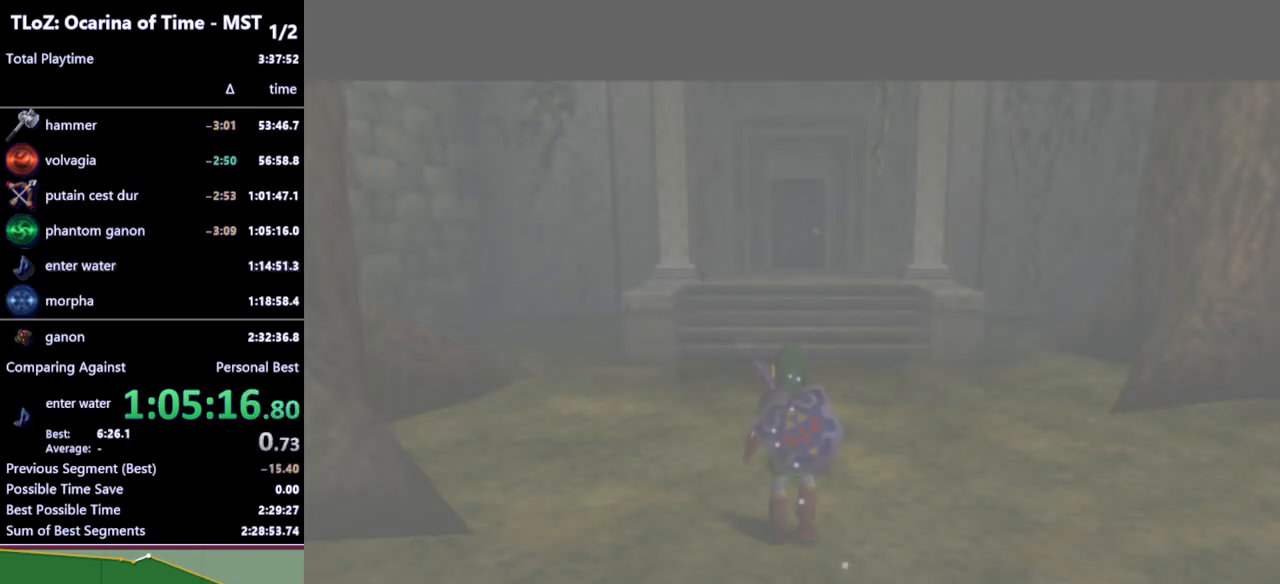
{"buttons": [], "left_stick": "down", "right_stick": "center", "events": [[200, "A", "down"], [300, "A", "up"]]}
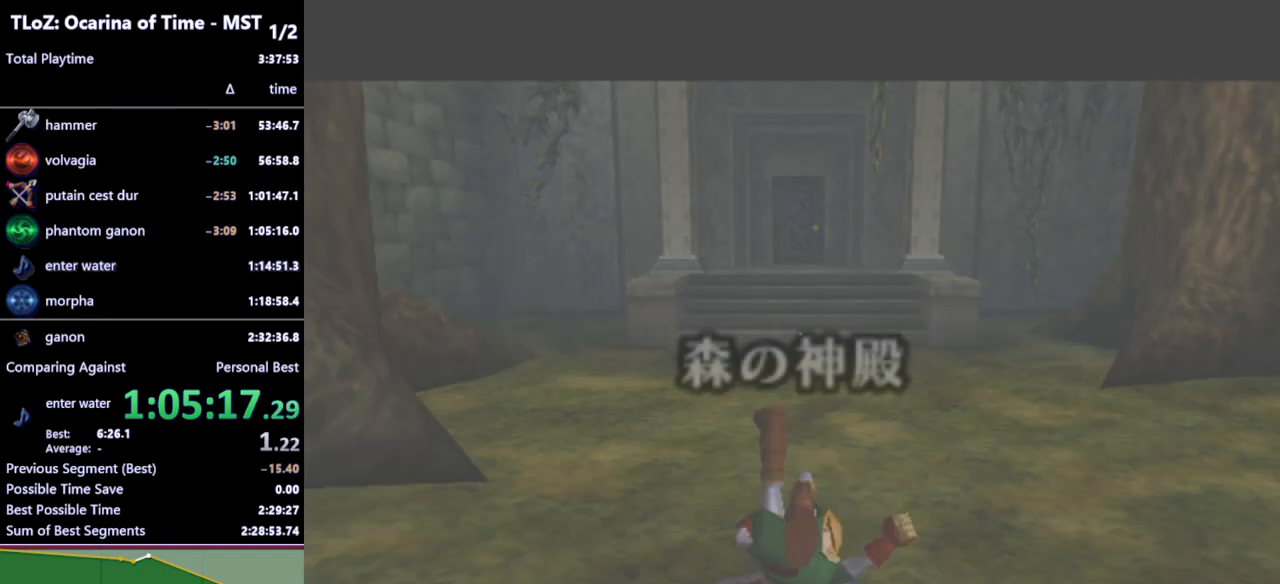
{"buttons": ["A"], "left_stick": "down", "right_stick": "center", "events": [[400, "A", "down"]]}
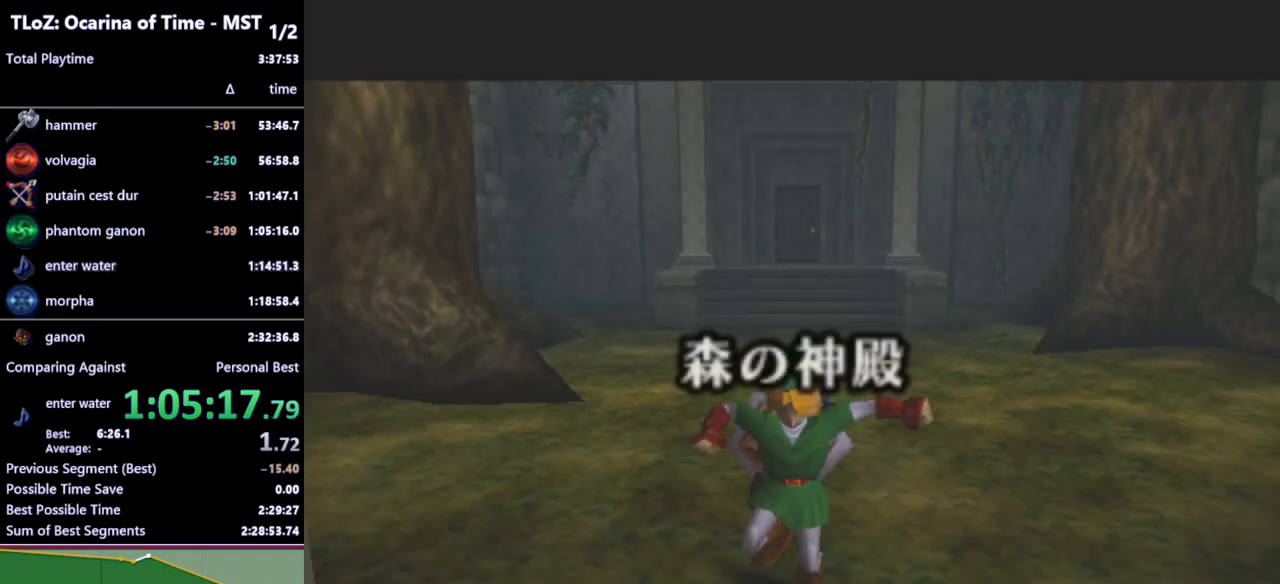
{"buttons": [], "left_stick": "down", "right_stick": "center", "events": [[33, "A", "up"]]}
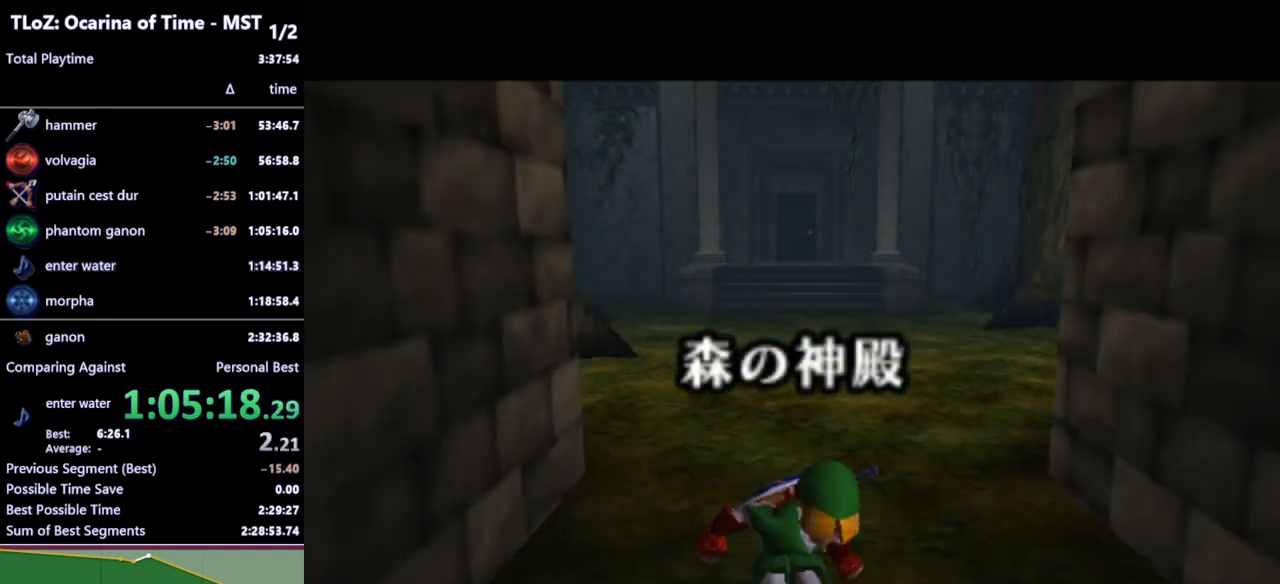
{"buttons": [], "left_stick": "center", "right_stick": "center", "events": [[500, "left_stick", "center"]]}
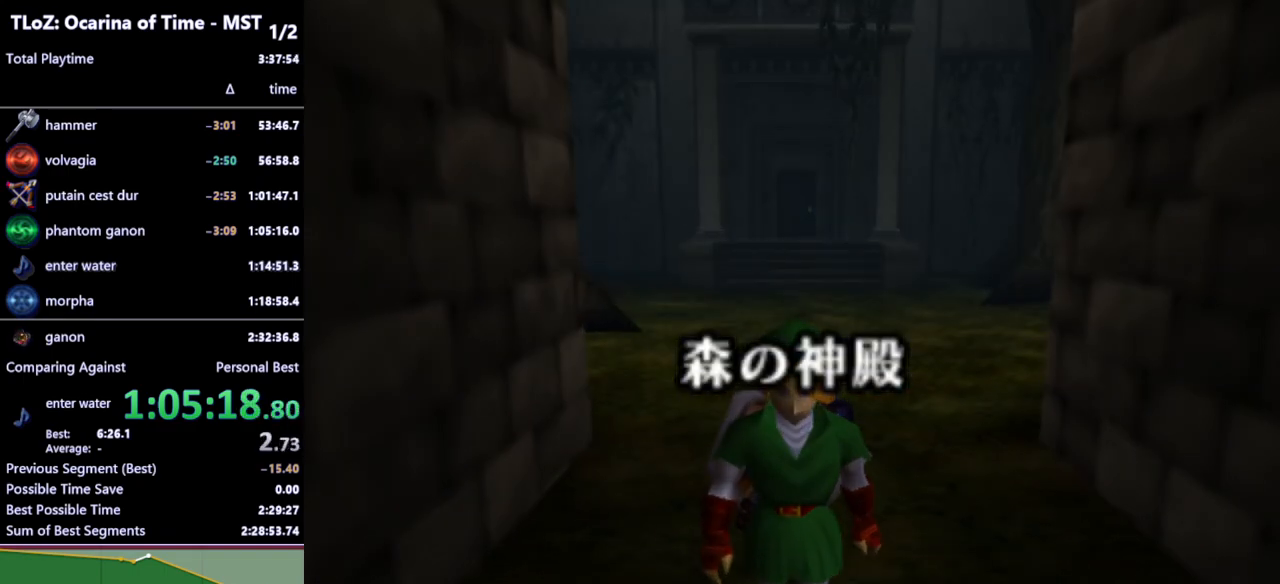
{"buttons": [], "left_stick": "center", "right_stick": "center", "events": []}
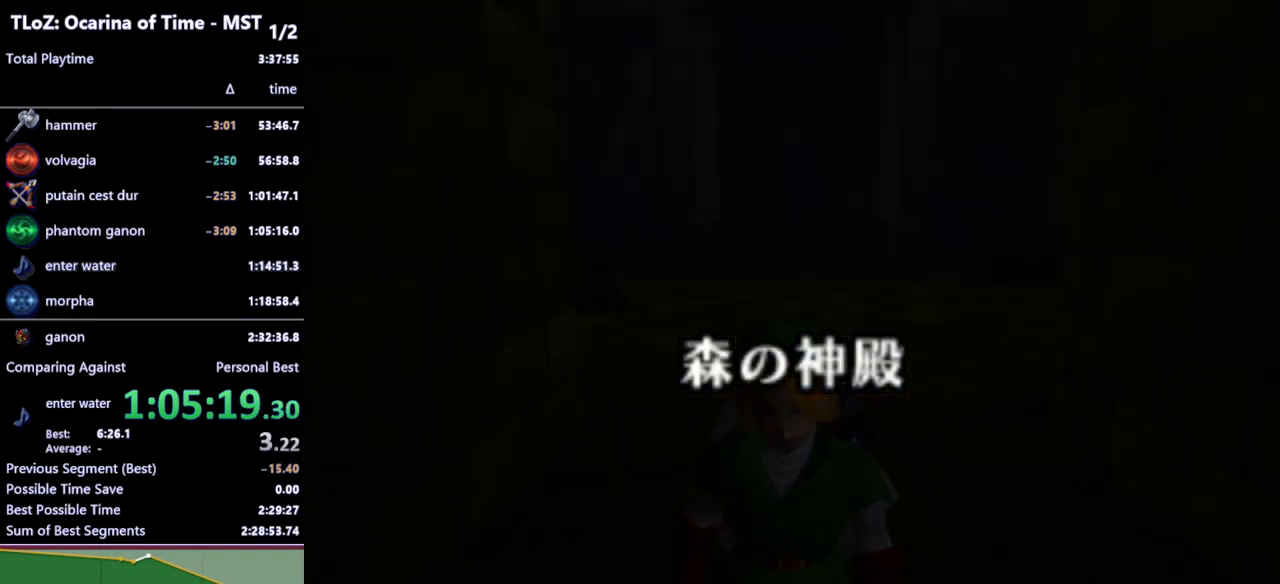
{"buttons": [], "left_stick": "center", "right_stick": "center", "events": []}
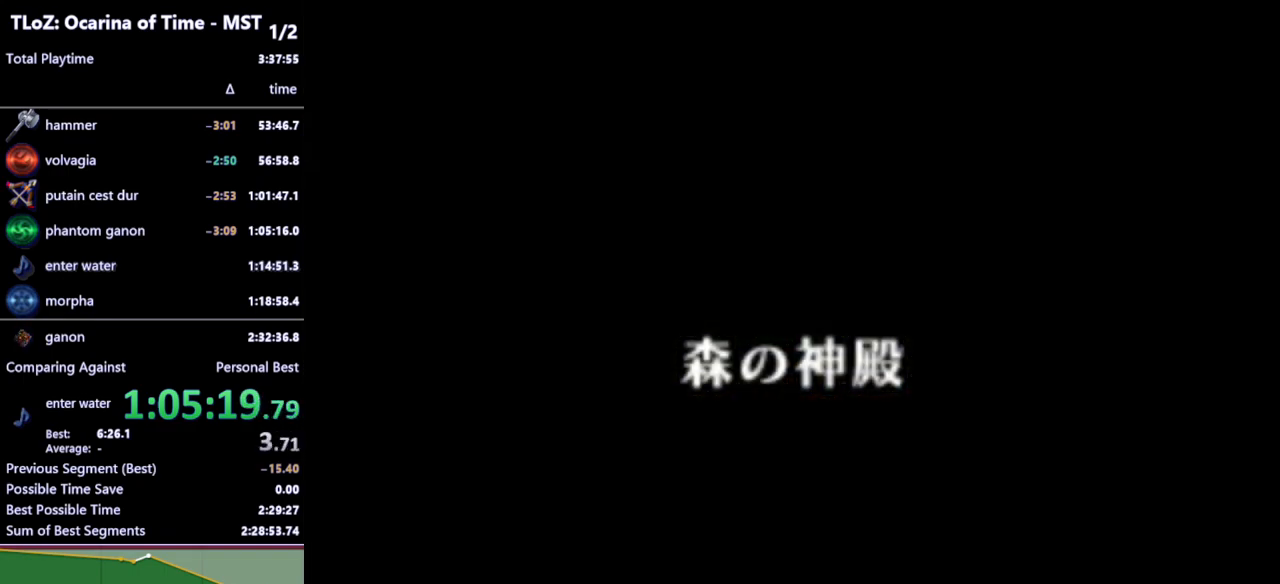
{"buttons": [], "left_stick": "center", "right_stick": "center", "events": []}
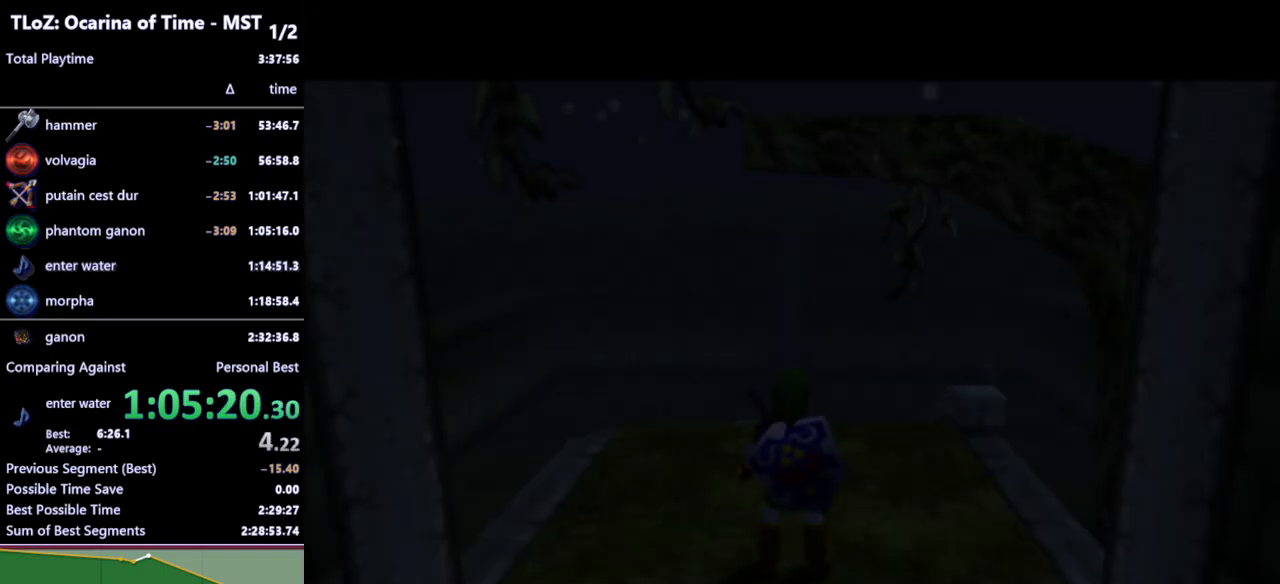
{"buttons": [], "left_stick": "up-right", "right_stick": "center", "events": [[333, "left_stick", "up-right"]]}
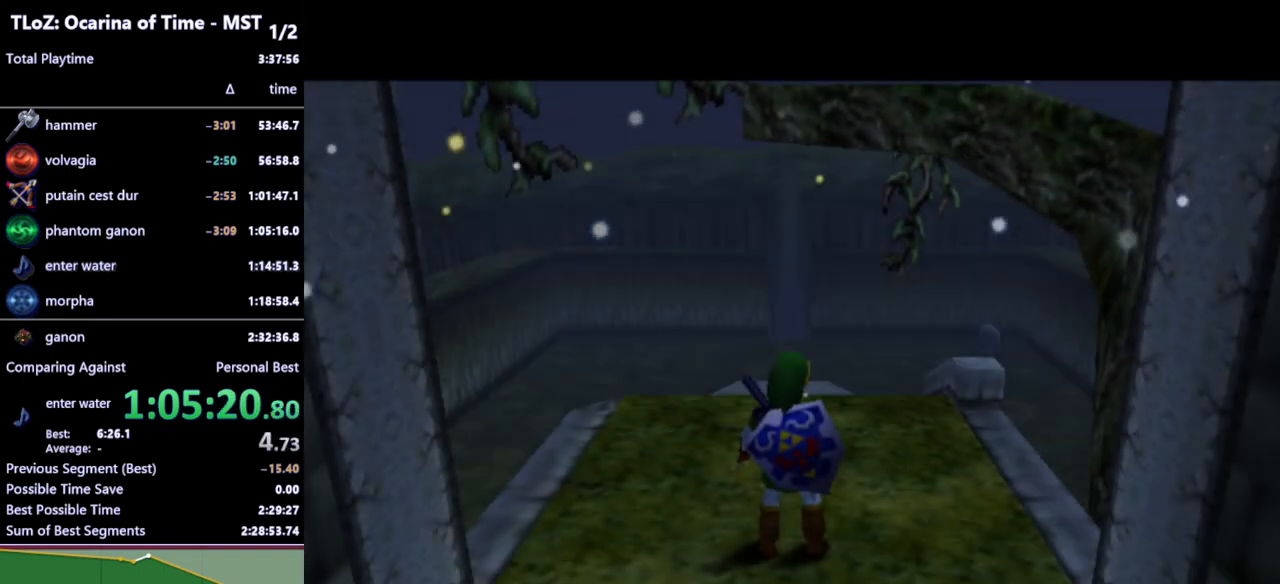
{"buttons": ["A"], "left_stick": "up", "right_stick": "center", "events": [[200, "left_stick", "up"], [500, "A", "down"]]}
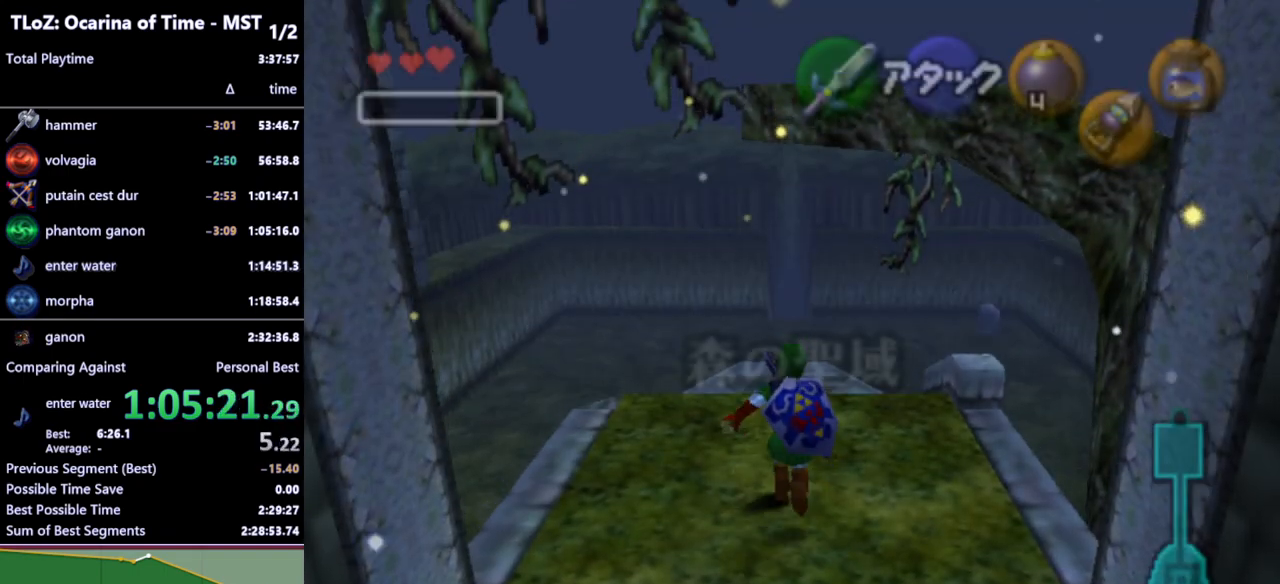
{"buttons": [], "left_stick": "up", "right_stick": "center", "events": [[100, "A", "up"]]}
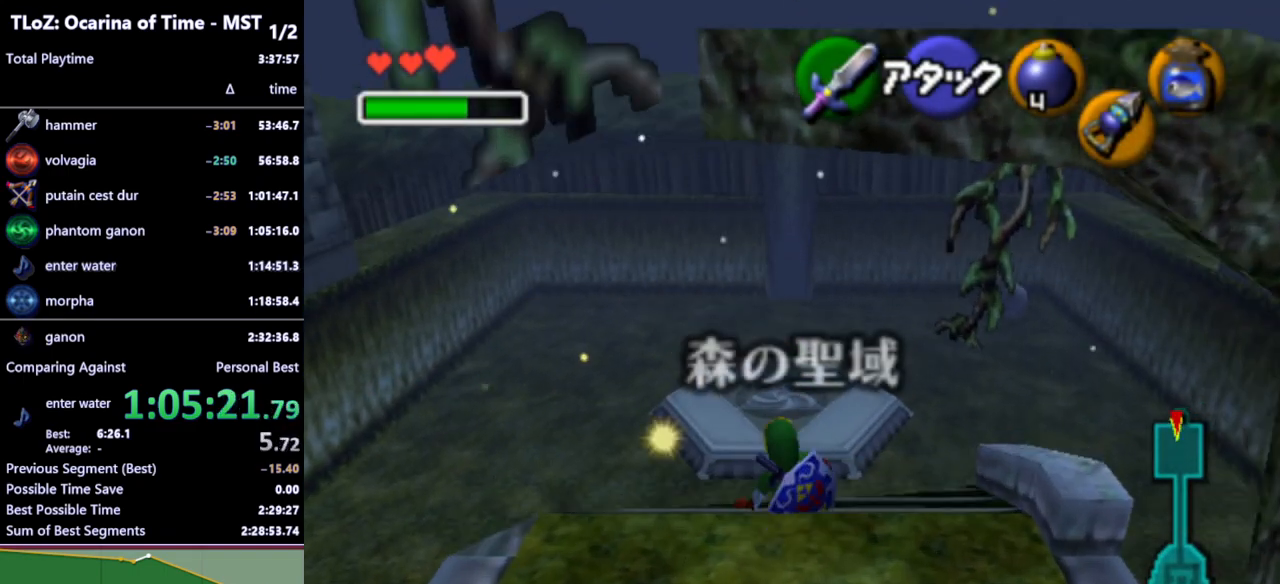
{"buttons": [], "left_stick": "up", "right_stick": "center", "events": []}
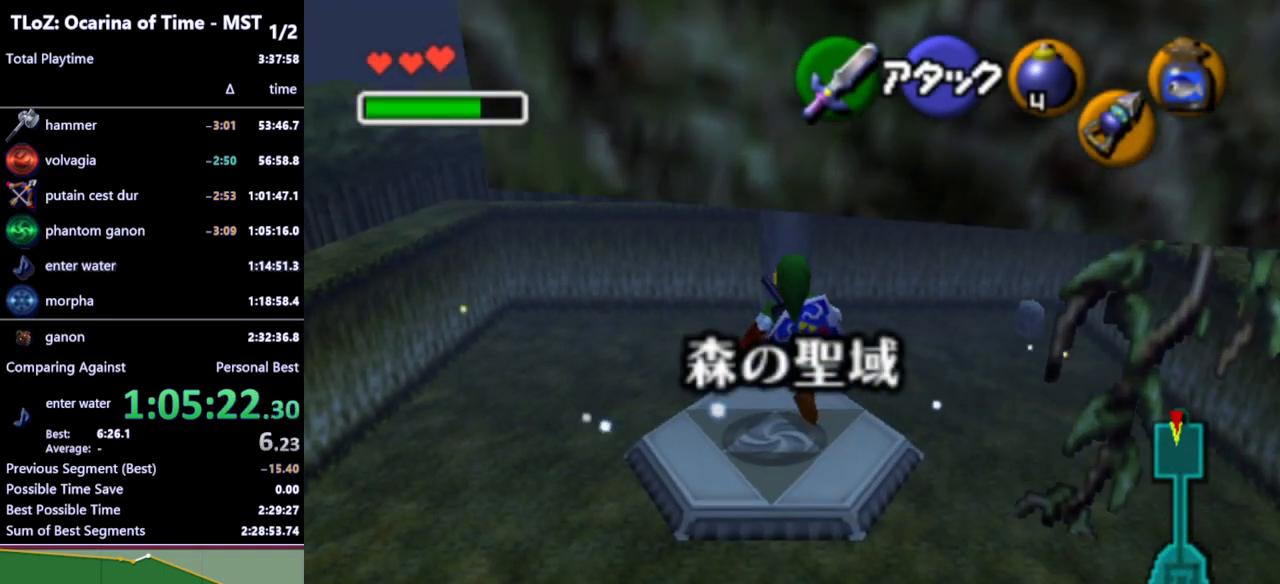
{"buttons": [], "left_stick": "up", "right_stick": "center", "events": []}
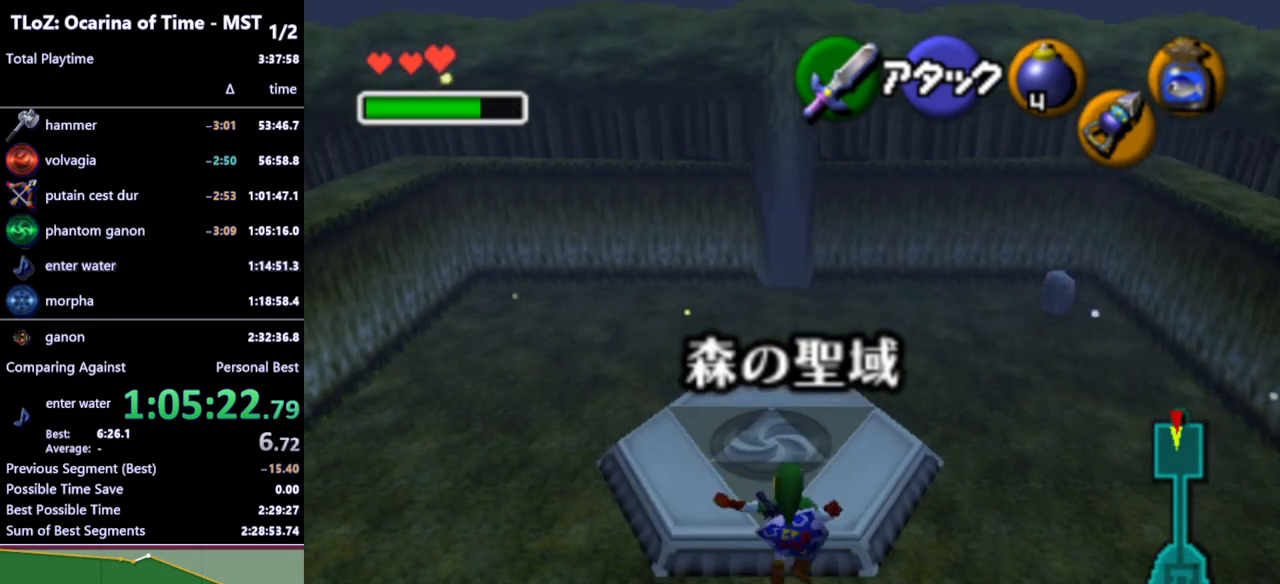
{"buttons": [], "left_stick": "up", "right_stick": "center", "events": [[67, "A", "down"], [133, "A", "up"], [233, "A", "down"], [367, "A", "up"]]}
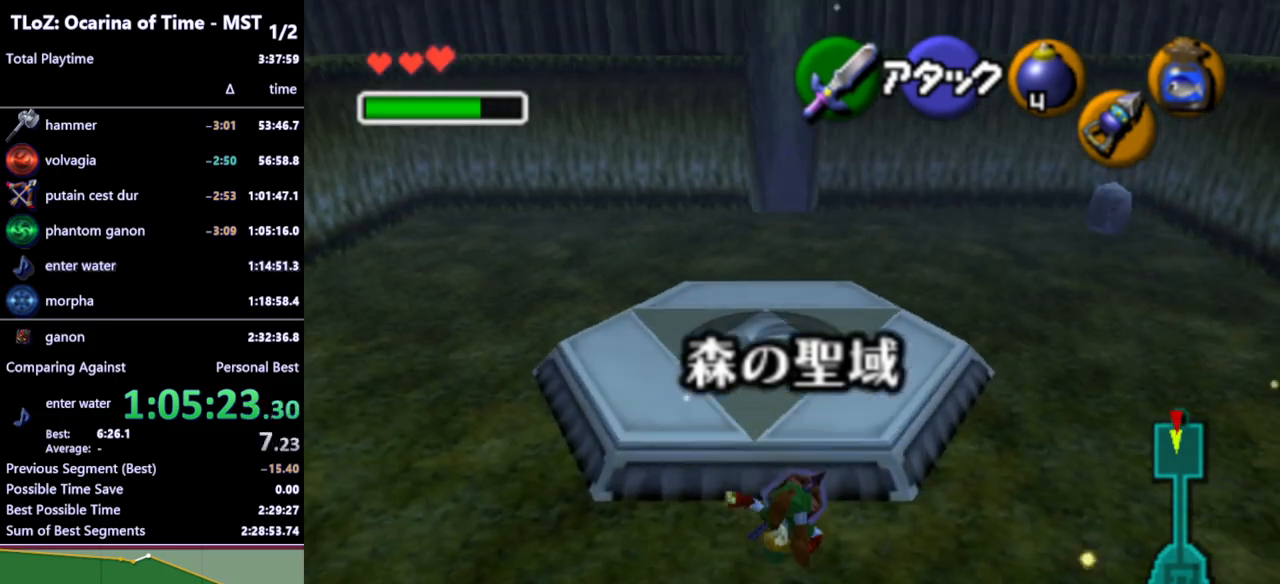
{"buttons": ["A"], "left_stick": "up", "right_stick": "center", "events": [[500, "A", "down"]]}
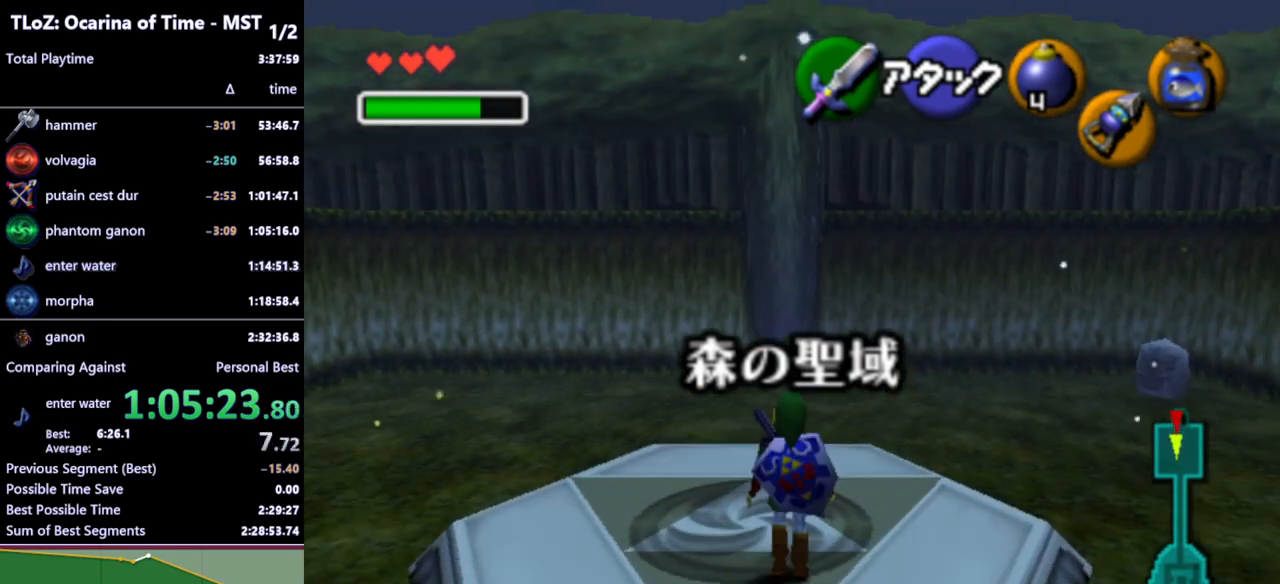
{"buttons": [], "left_stick": "up", "right_stick": "center", "events": [[133, "A", "up"]]}
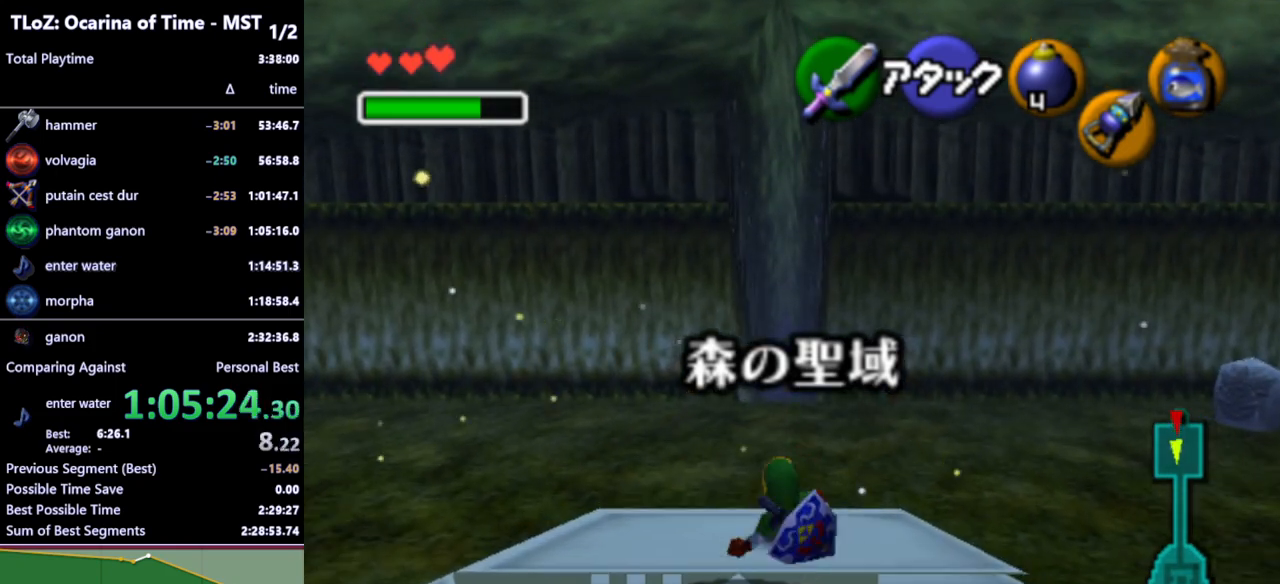
{"buttons": [], "left_stick": "up", "right_stick": "center", "events": [[233, "A", "down"], [333, "A", "up"]]}
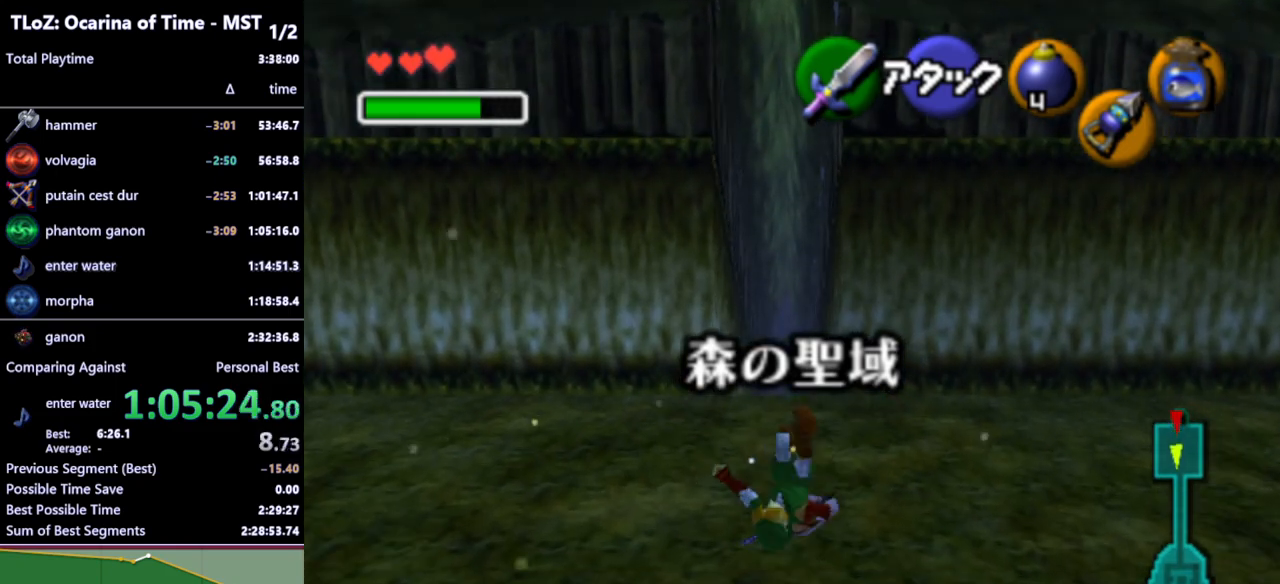
{"buttons": ["A"], "left_stick": "up", "right_stick": "center", "events": [[467, "A", "down"]]}
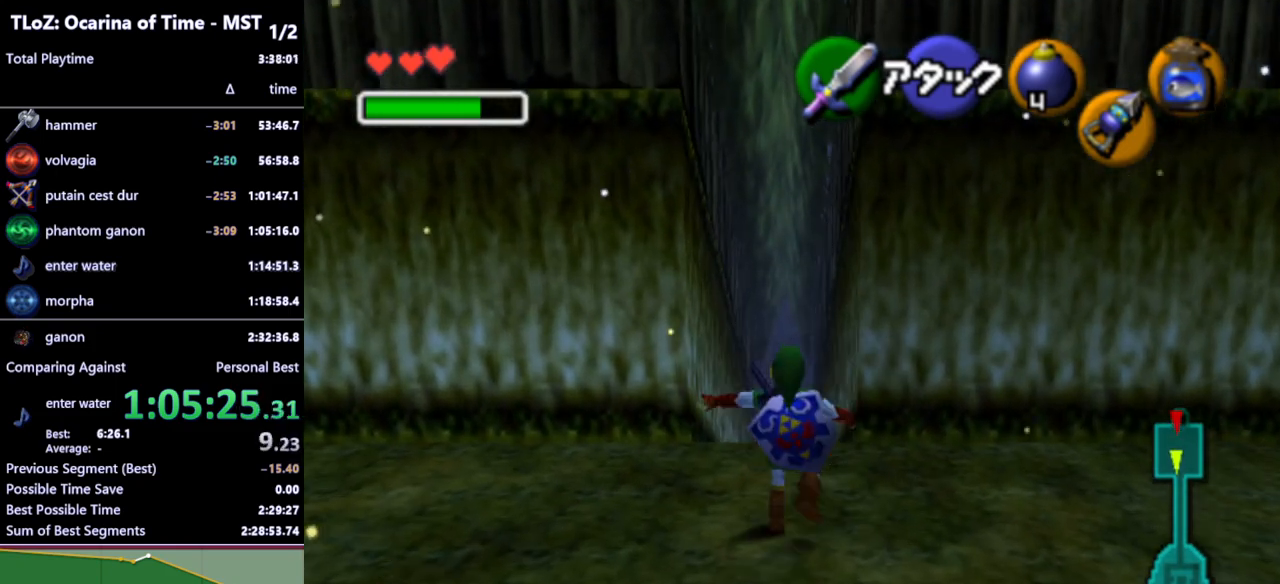
{"buttons": [], "left_stick": "up", "right_stick": "center", "events": [[100, "A", "up"]]}
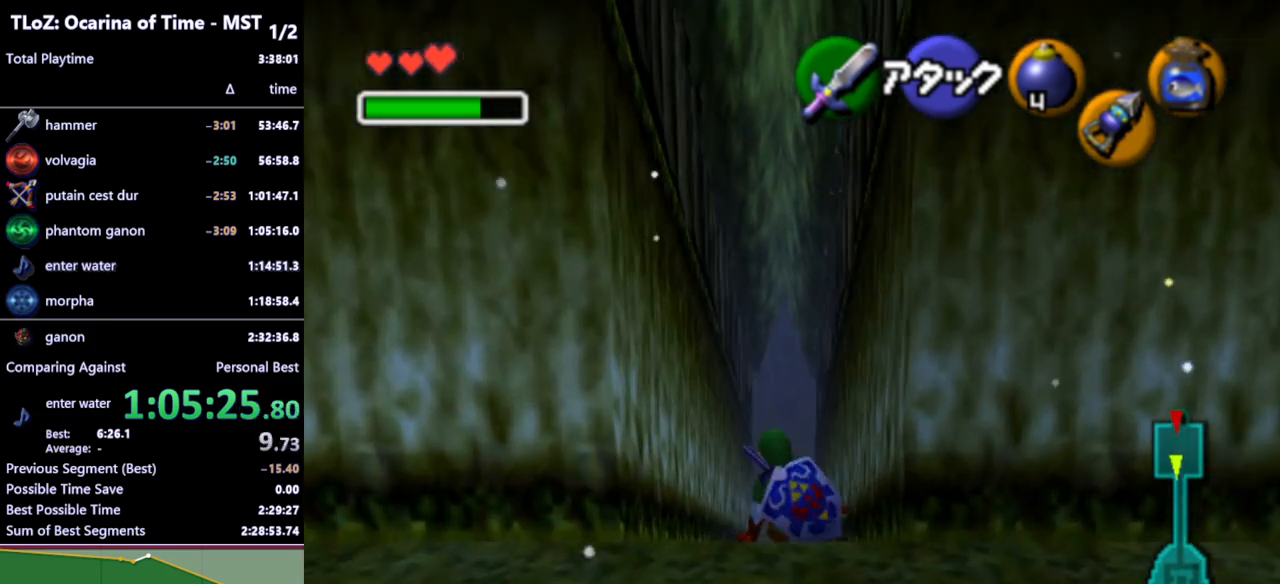
{"buttons": [], "left_stick": "up", "right_stick": "center", "events": [[167, "A", "down"], [300, "A", "up"]]}